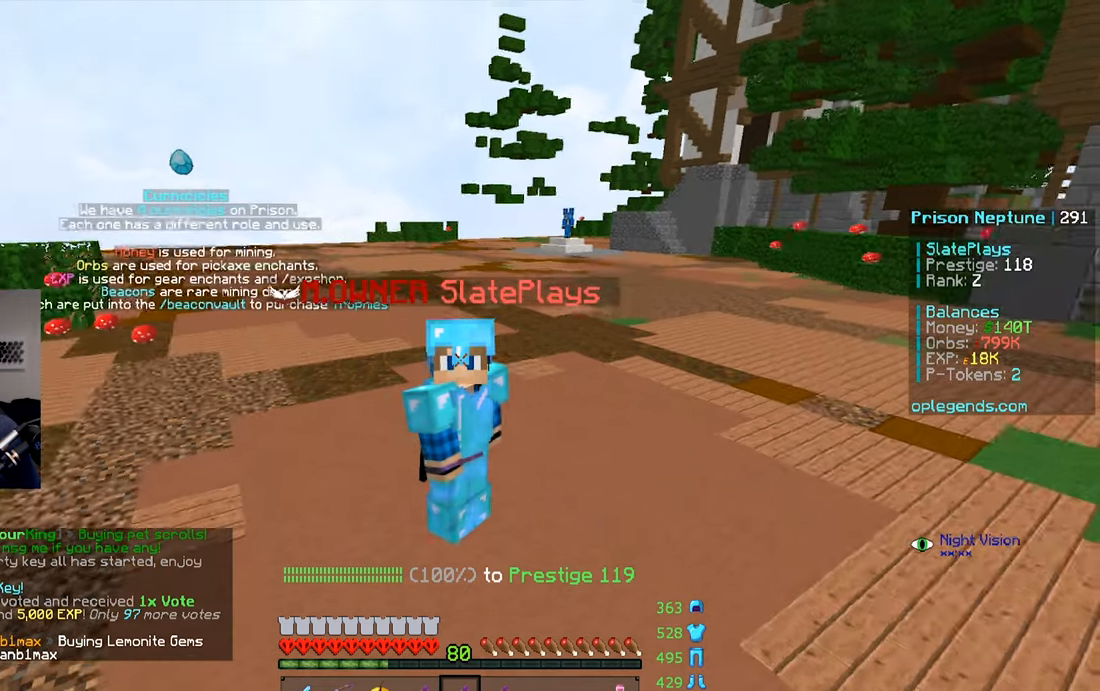
Gameplay with keyboard and mouse; each line is a JSON object with the keys and mouse buttons held at the frame after it. "events" lists presses ("down") and releases ("up") of "a", "d", "s", "space", "w", "mouse_left" and "mouse_right" between this image and that frame as [ms after this image, input, new state], when the widget could be followed in between. "mouse_left", "mouse_right" = the "left", "right" buttons of the "mouse" list. No other keys are recorded. Fast repeated clicks can show as one long hold. Mouse movement is not recorded.
{"keys": ["w"], "mouse": [], "events": [[317, "w", "down"]]}
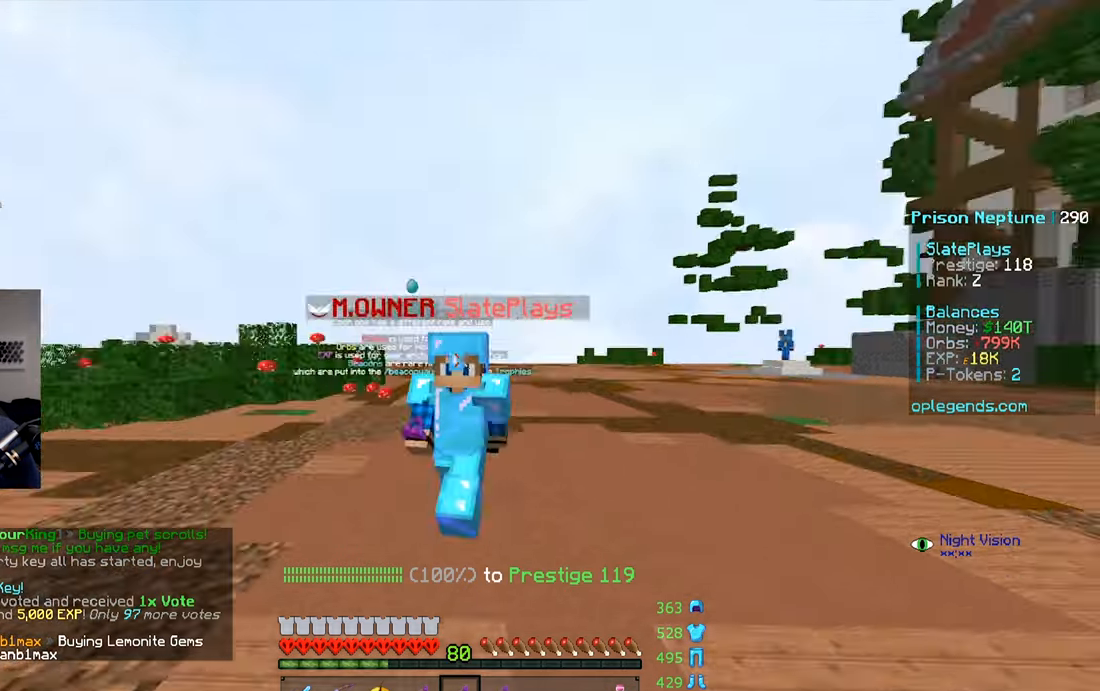
{"keys": ["w"], "mouse": [], "events": []}
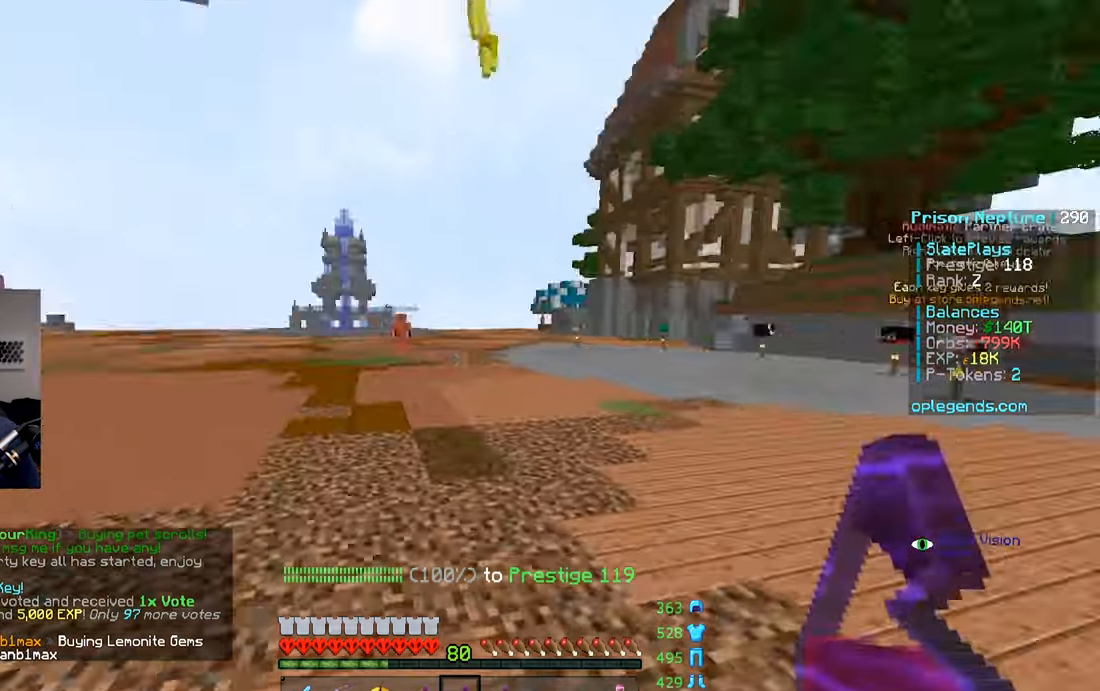
{"keys": ["w"], "mouse": [], "events": []}
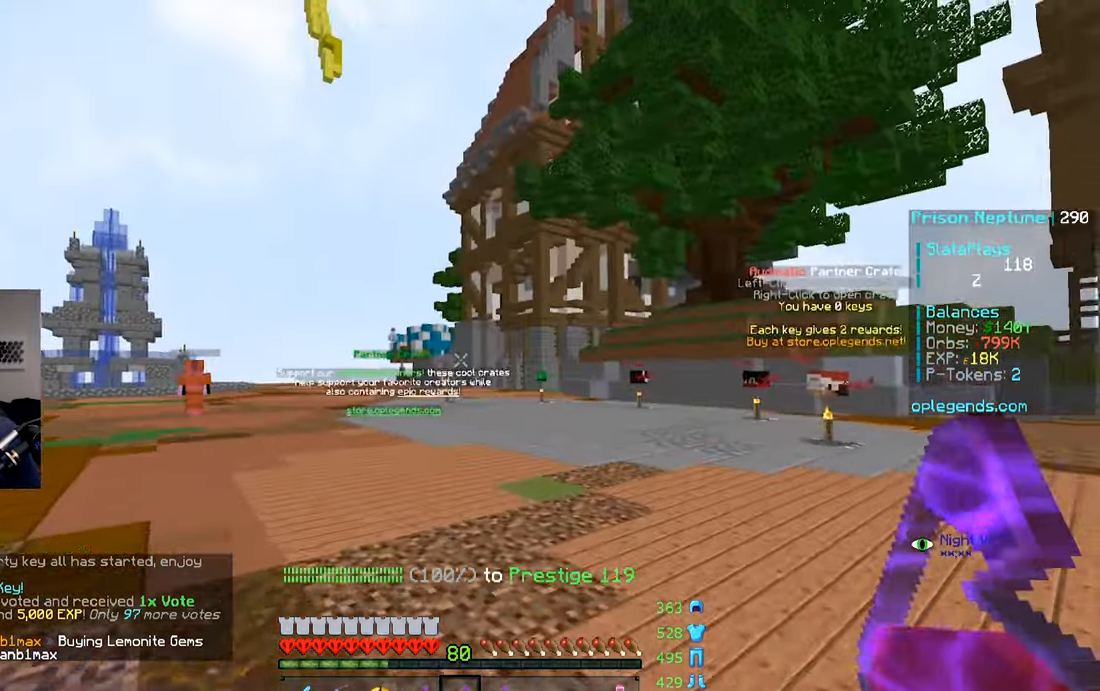
{"keys": ["w"], "mouse": [], "events": []}
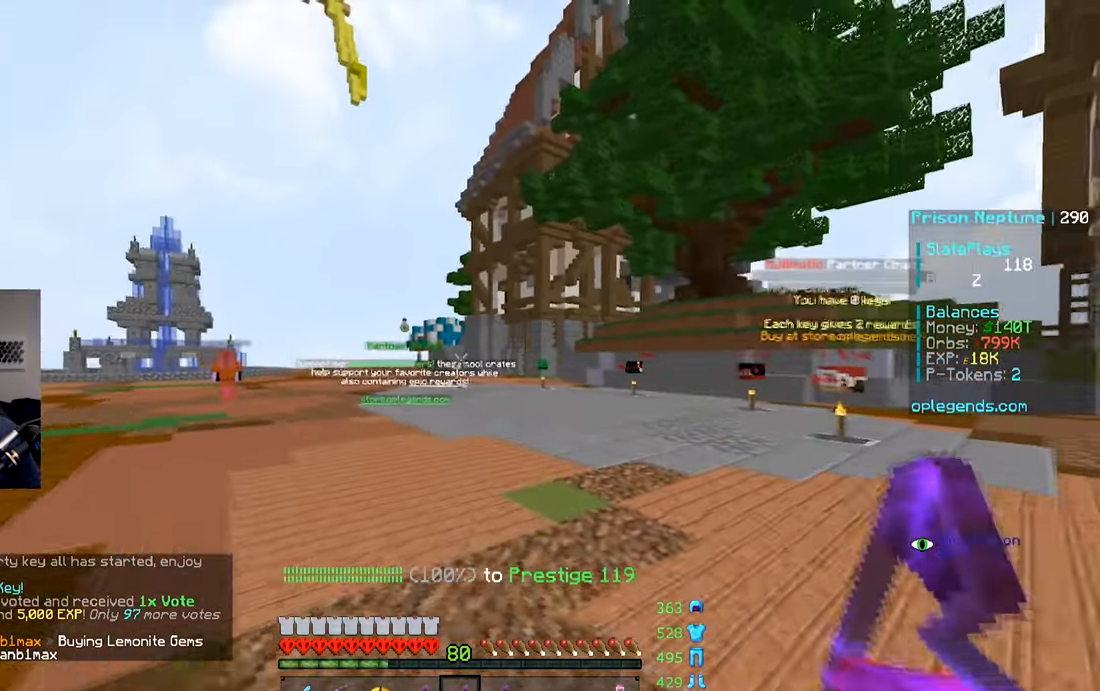
{"keys": ["space", "w"], "mouse": [], "events": [[117, "d", "down"], [267, "space", "down"], [467, "d", "up"]]}
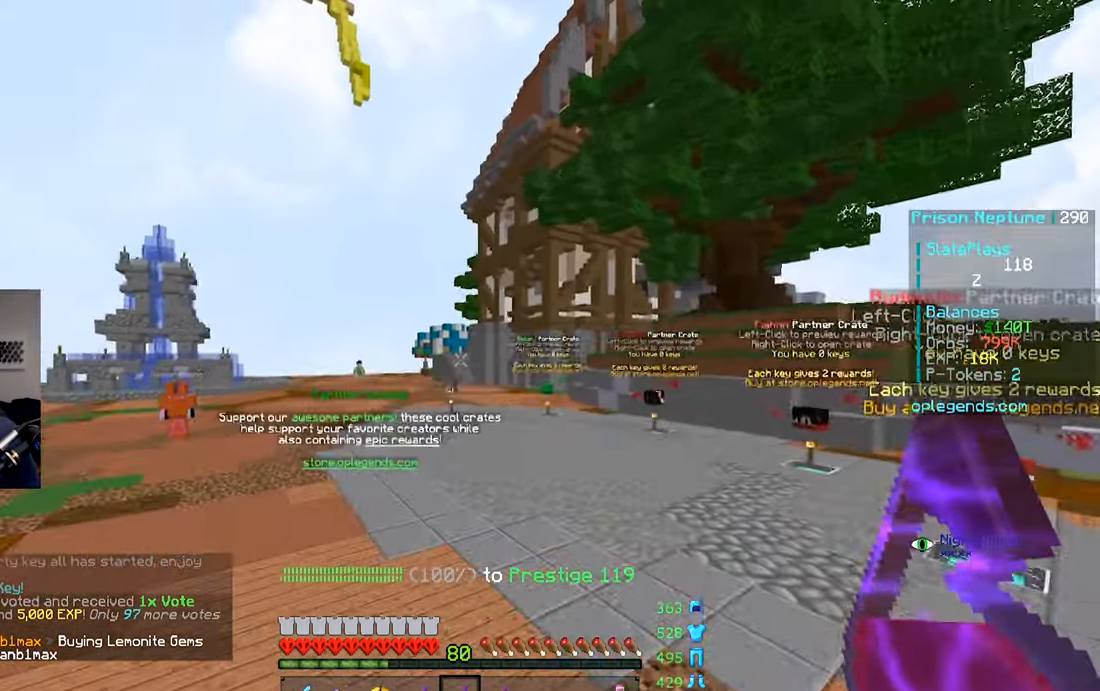
{"keys": ["space", "w"], "mouse": [], "events": [[117, "space", "up"], [300, "space", "down"]]}
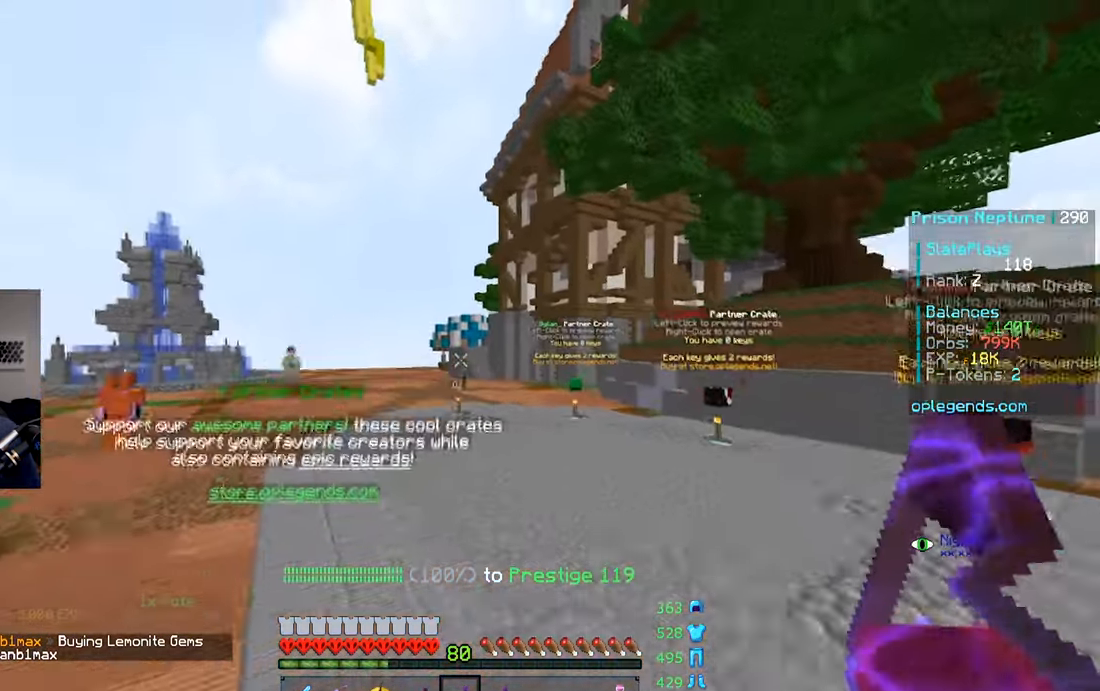
{"keys": ["w"], "mouse": [], "events": [[117, "d", "down"], [217, "space", "up"], [467, "d", "up"]]}
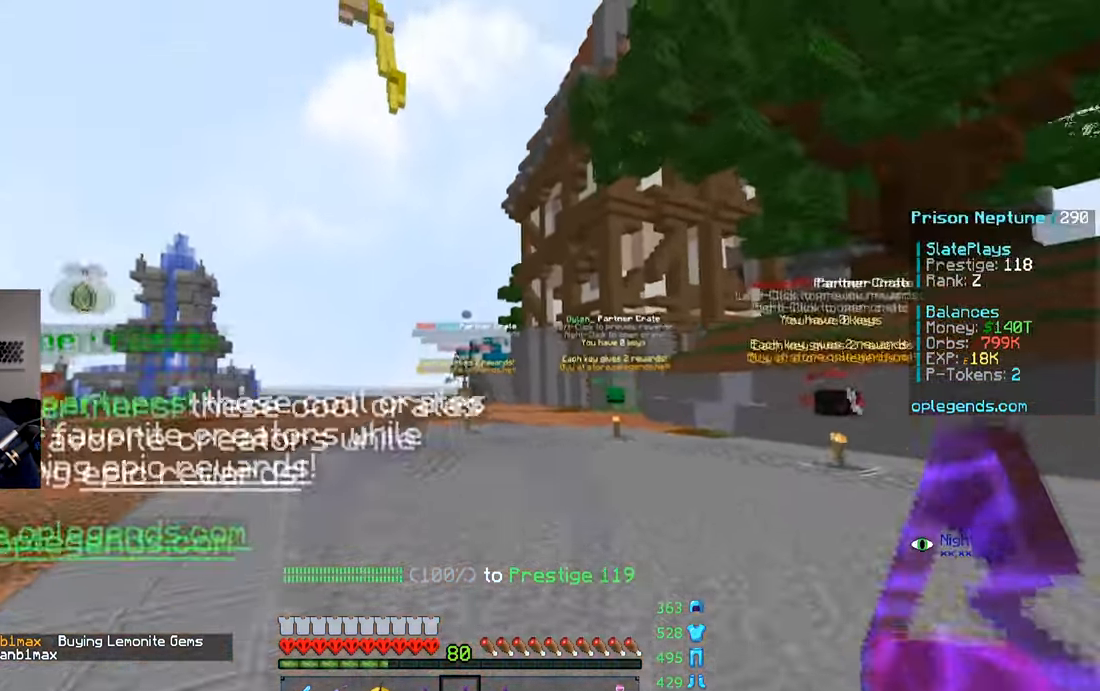
{"keys": [], "mouse": [], "events": [[400, "w", "up"]]}
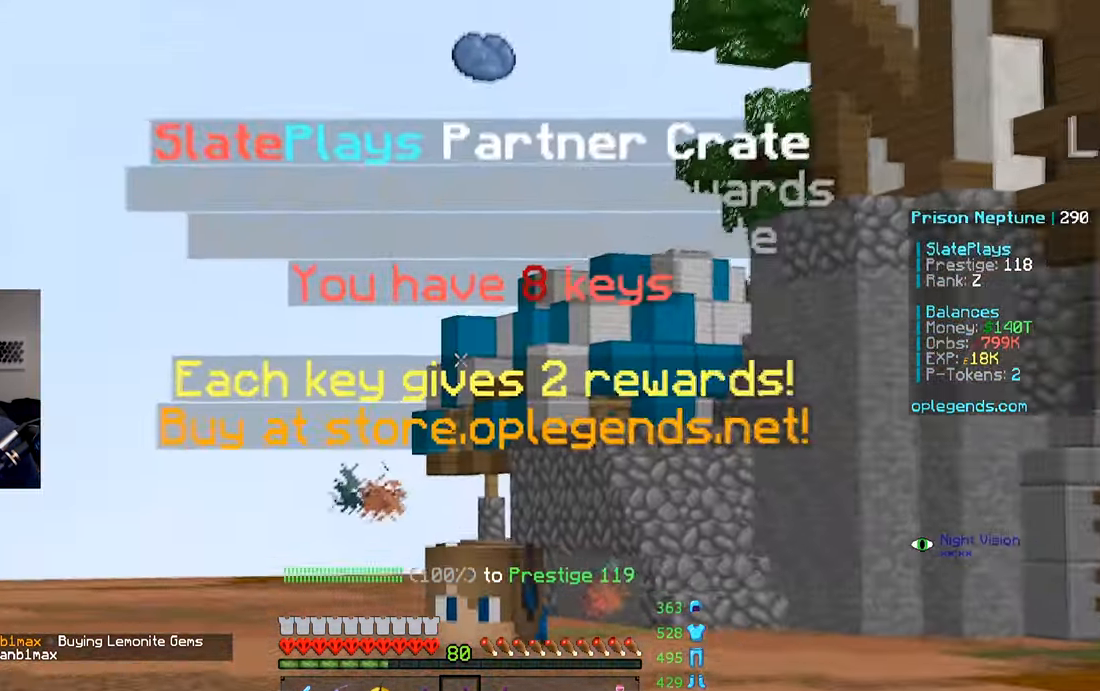
{"keys": [], "mouse": [], "events": []}
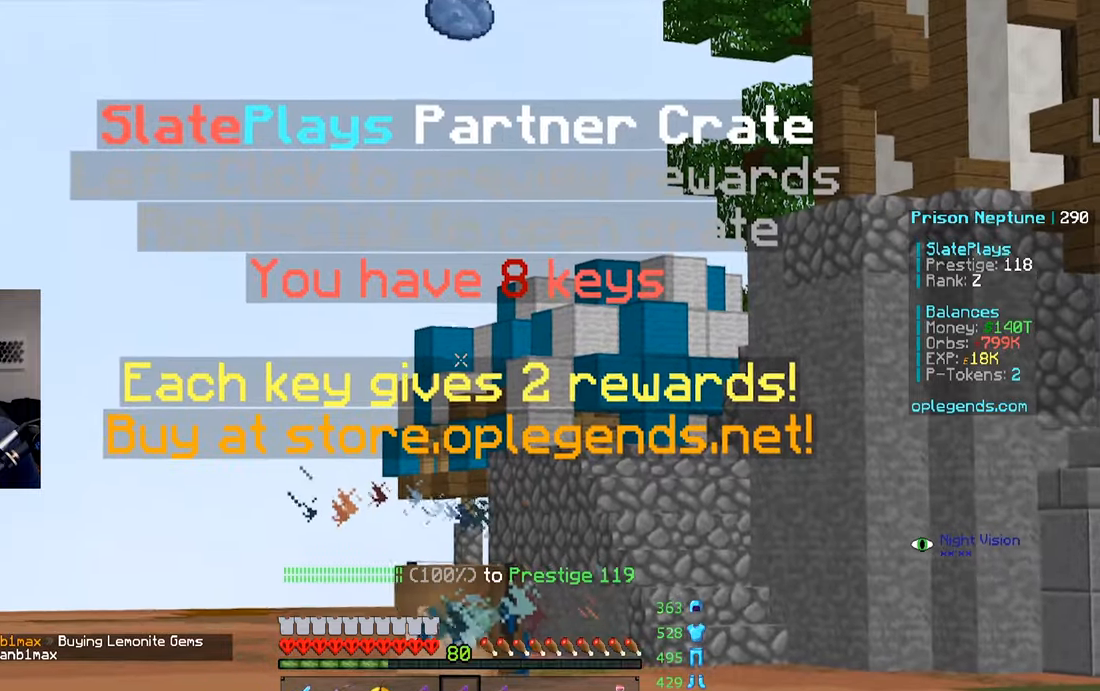
{"keys": [], "mouse": [], "events": []}
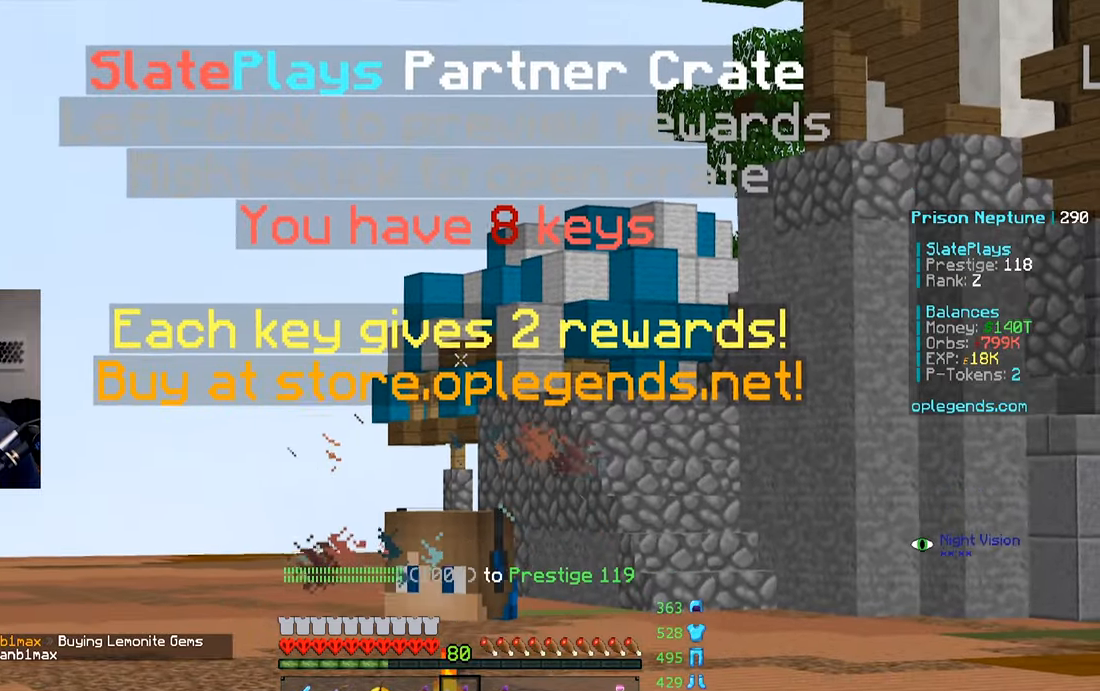
{"keys": [], "mouse": [], "events": []}
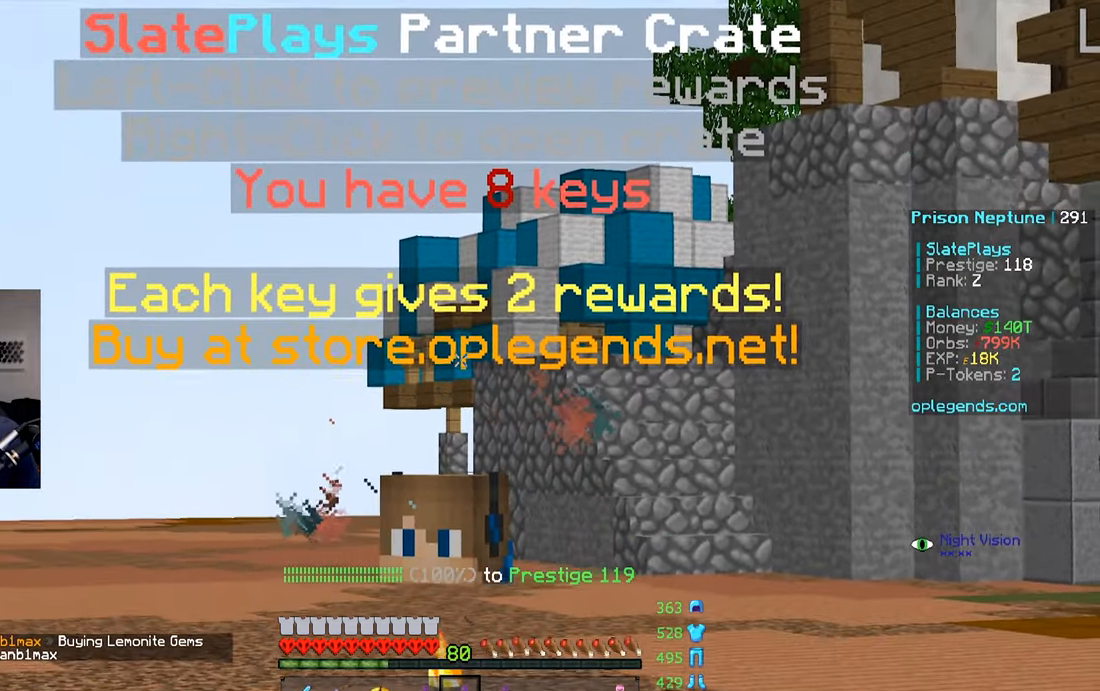
{"keys": [], "mouse": [], "events": []}
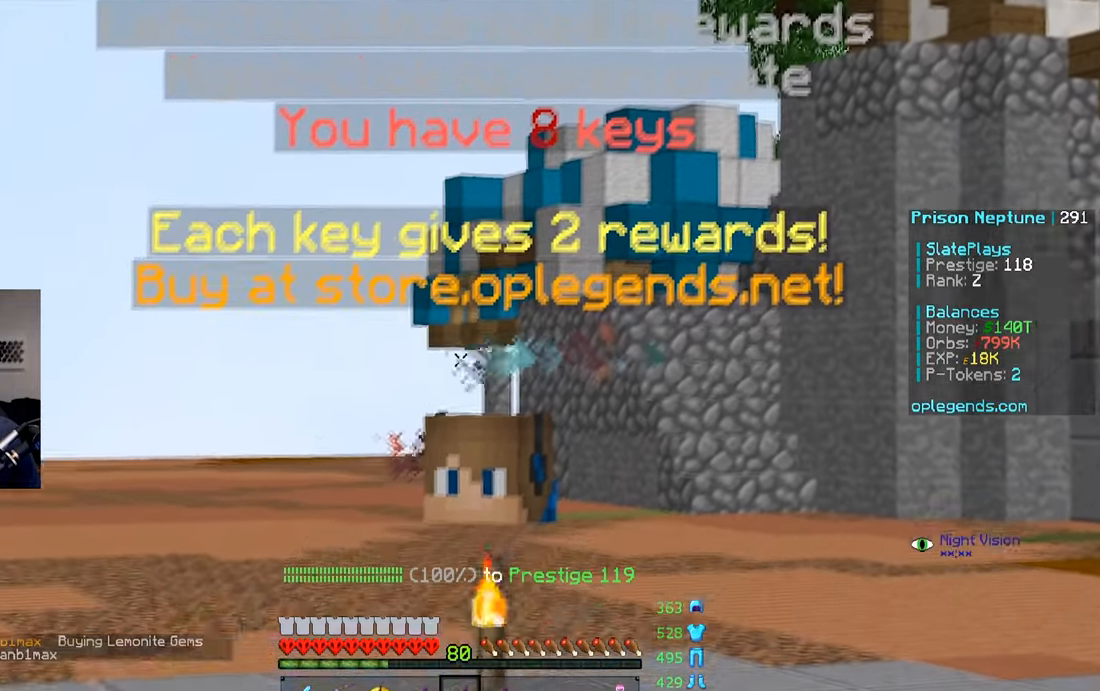
{"keys": [], "mouse": [], "events": []}
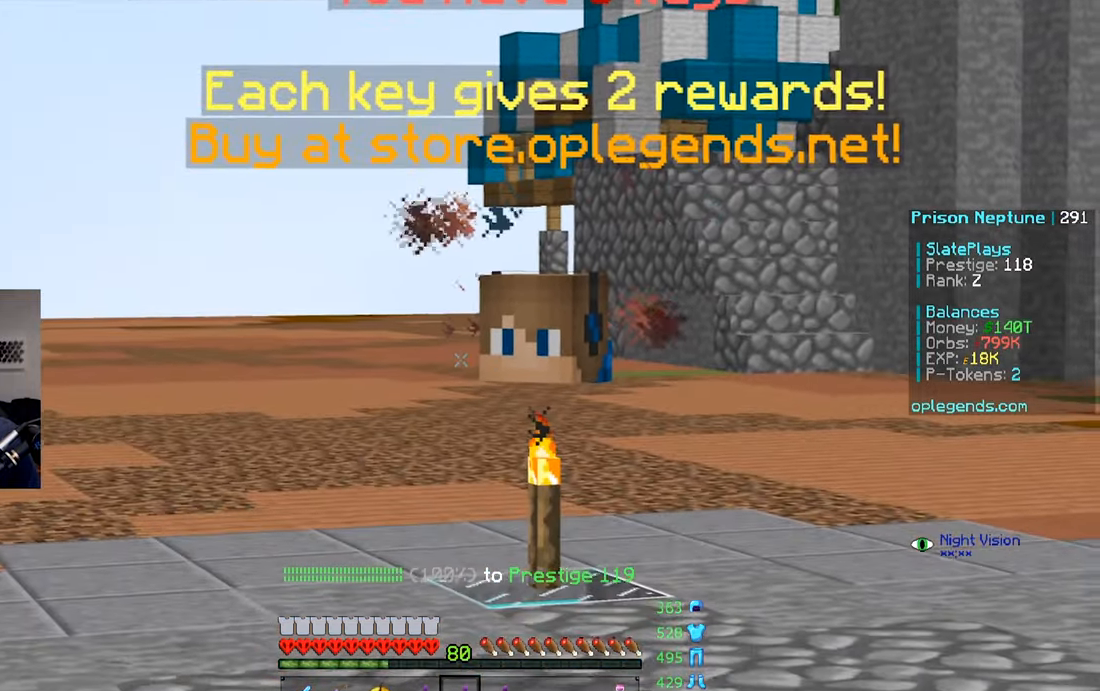
{"keys": [], "mouse": [], "events": []}
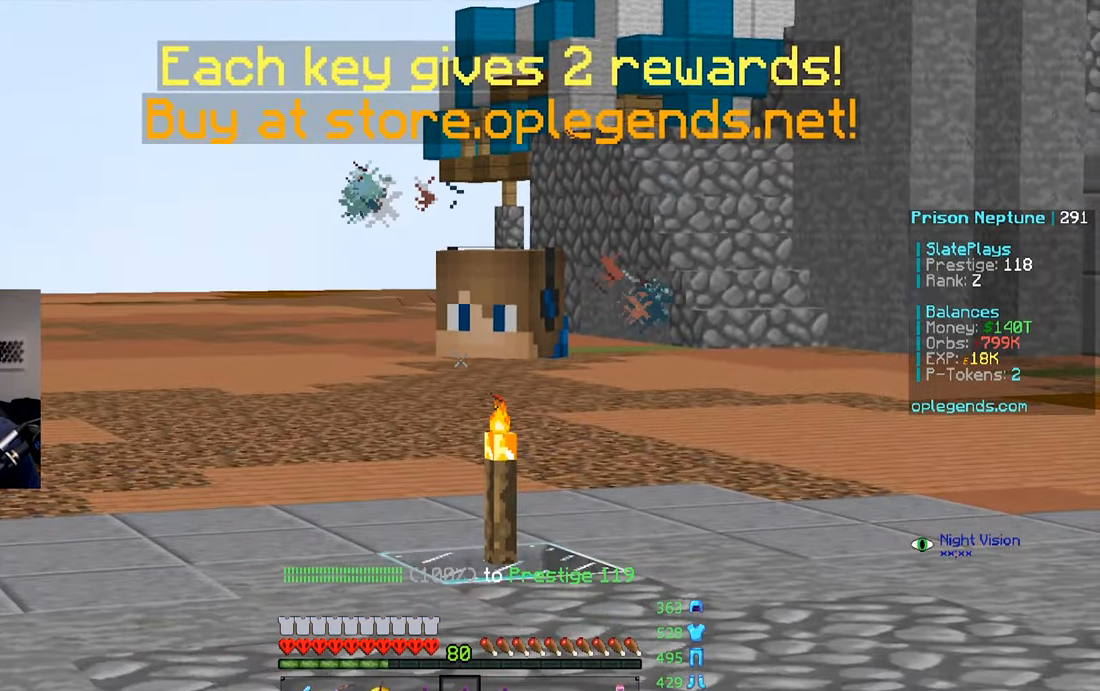
{"keys": ["a", "w"], "mouse": [], "events": [[167, "w", "down"], [500, "a", "down"]]}
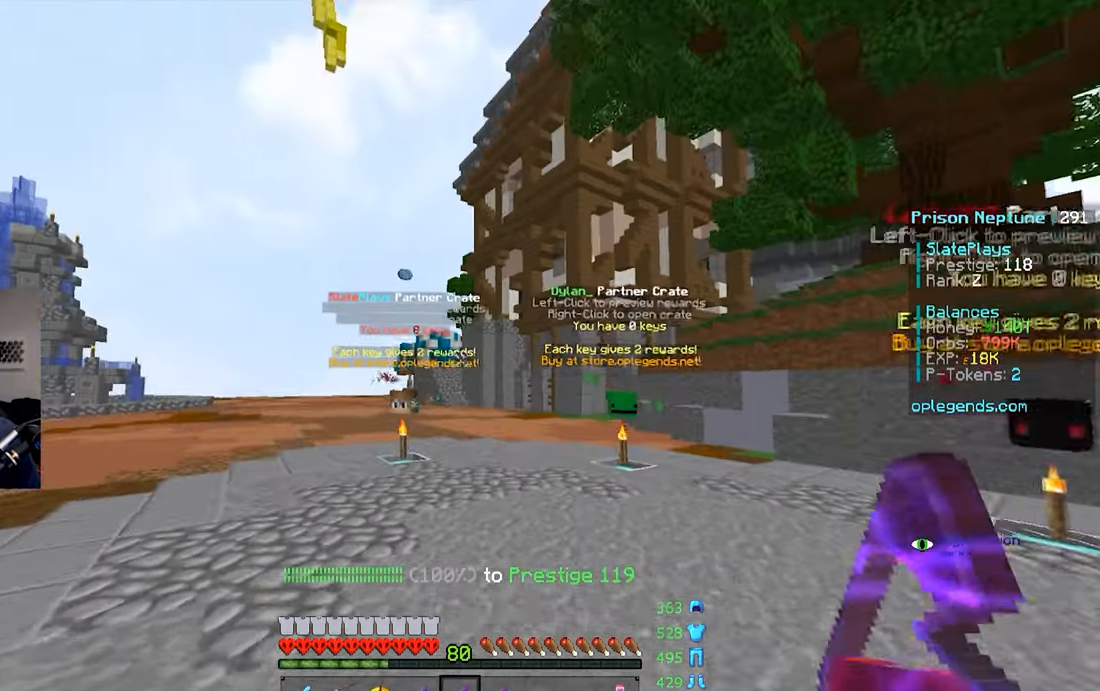
{"keys": ["w"], "mouse": [], "events": [[300, "a", "up"]]}
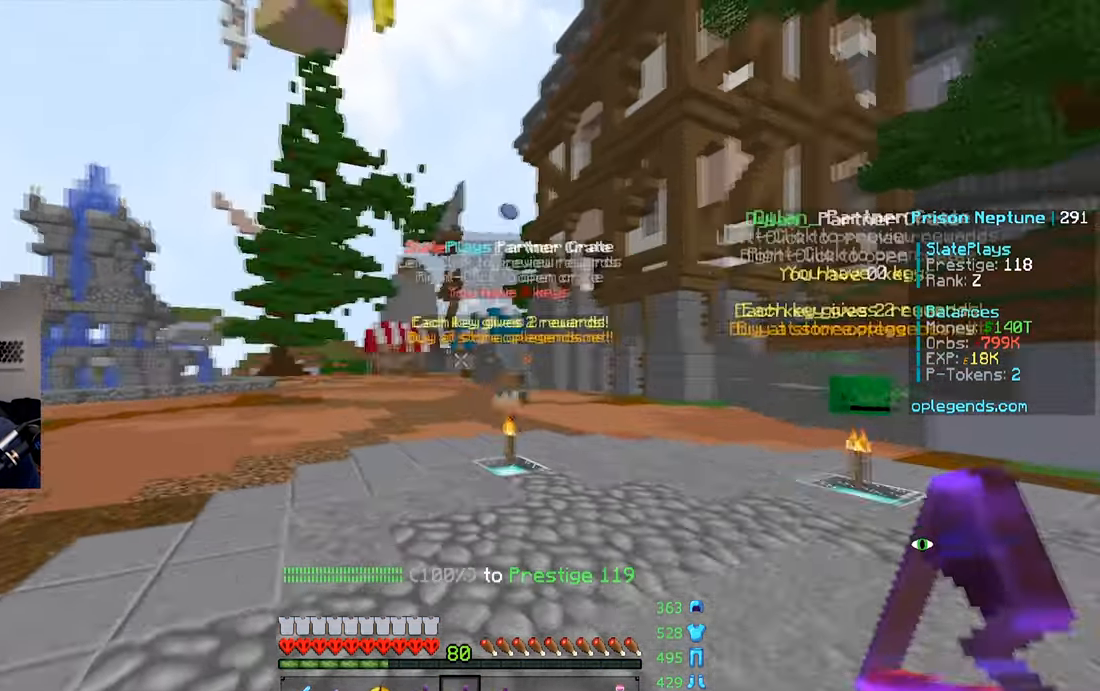
{"keys": ["d", "w"], "mouse": [], "events": [[400, "d", "down"]]}
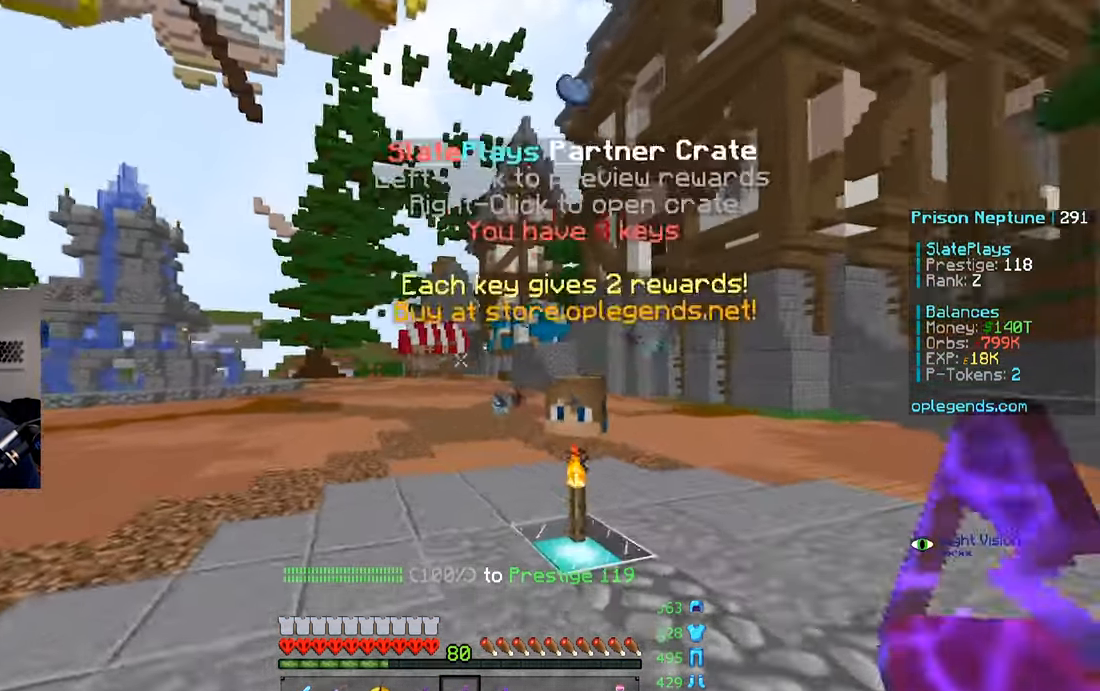
{"keys": ["s"], "mouse": [], "events": [[167, "w", "up"], [300, "s", "down"], [450, "d", "up"]]}
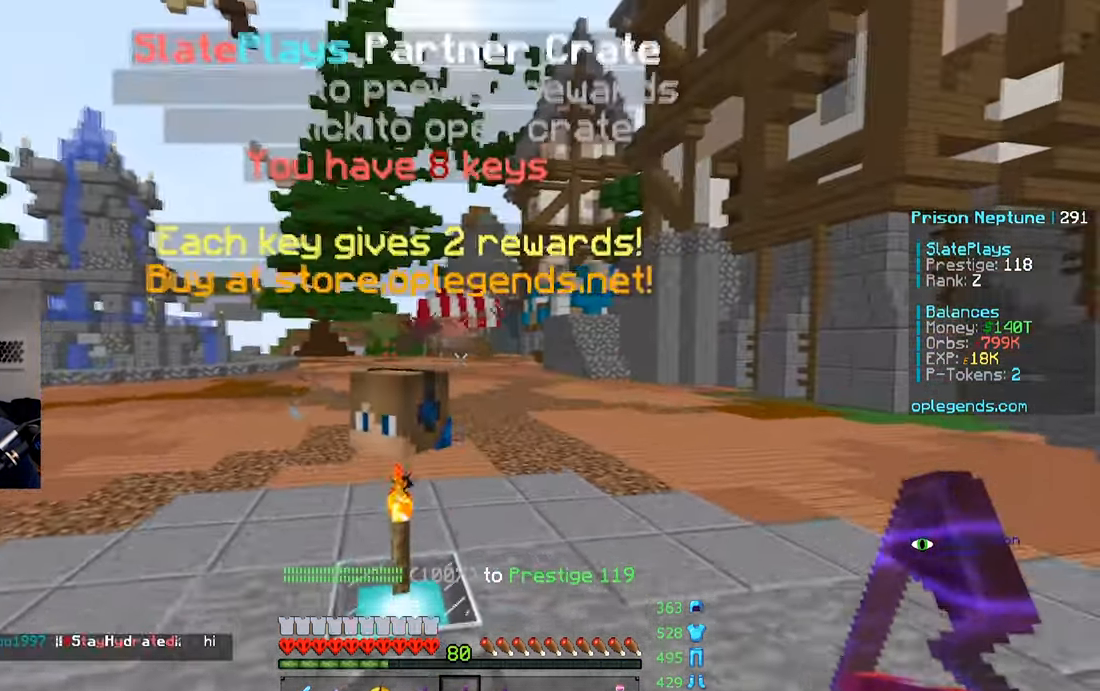
{"keys": ["d"], "mouse": [], "events": [[100, "a", "down"], [350, "a", "up"], [400, "d", "down"], [500, "s", "up"]]}
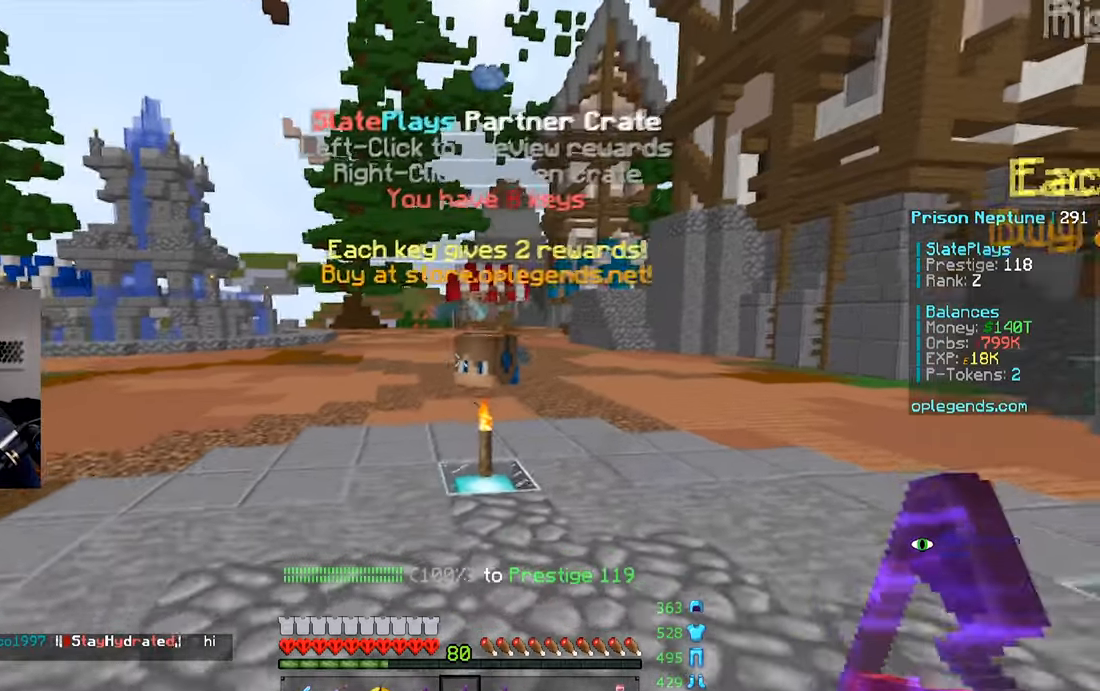
{"keys": ["w"], "mouse": [], "events": [[116, "d", "up"], [250, "w", "down"]]}
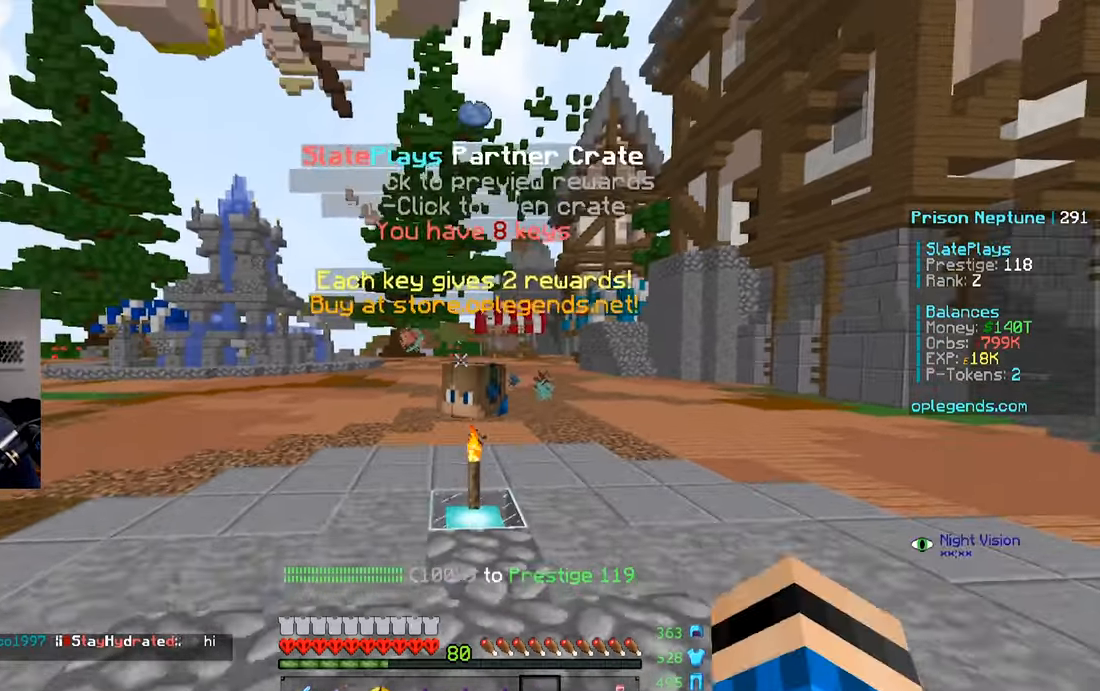
{"keys": ["s"], "mouse": [], "events": [[300, "w", "up"], [450, "s", "down"]]}
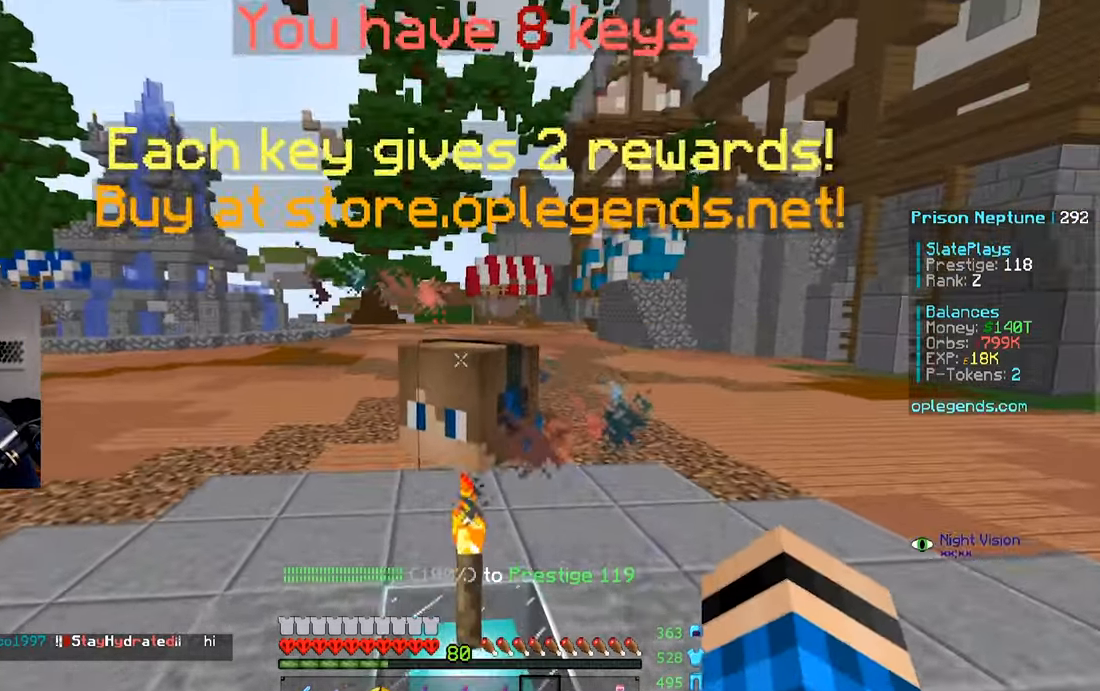
{"keys": [], "mouse": [], "events": [[50, "s", "up"], [200, "mouse_right", "down"], [266, "mouse_right", "up"]]}